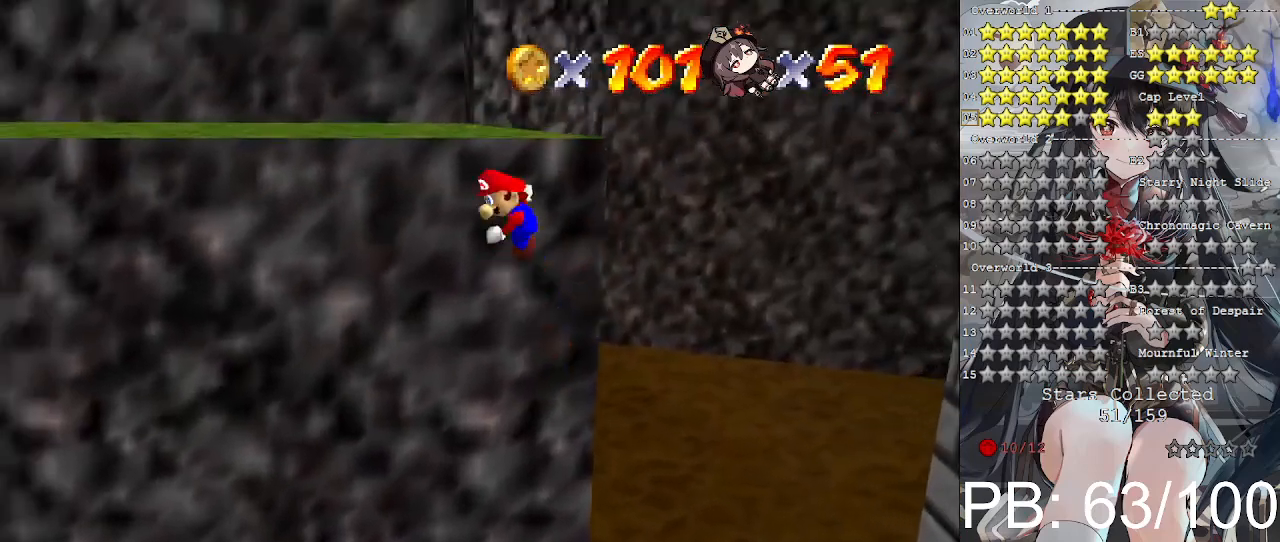
Gameplay with a controller (PlayStation layout); each line is a JSON object with the inputs held at the frame after it. "events" lists button and stick changes between this image and that frame as [ms after this image, input, new state], when the widget could be followed in between.
{"buttons": ["CROSS", "L3"], "left_stick": "up", "right_stick": "center", "events": []}
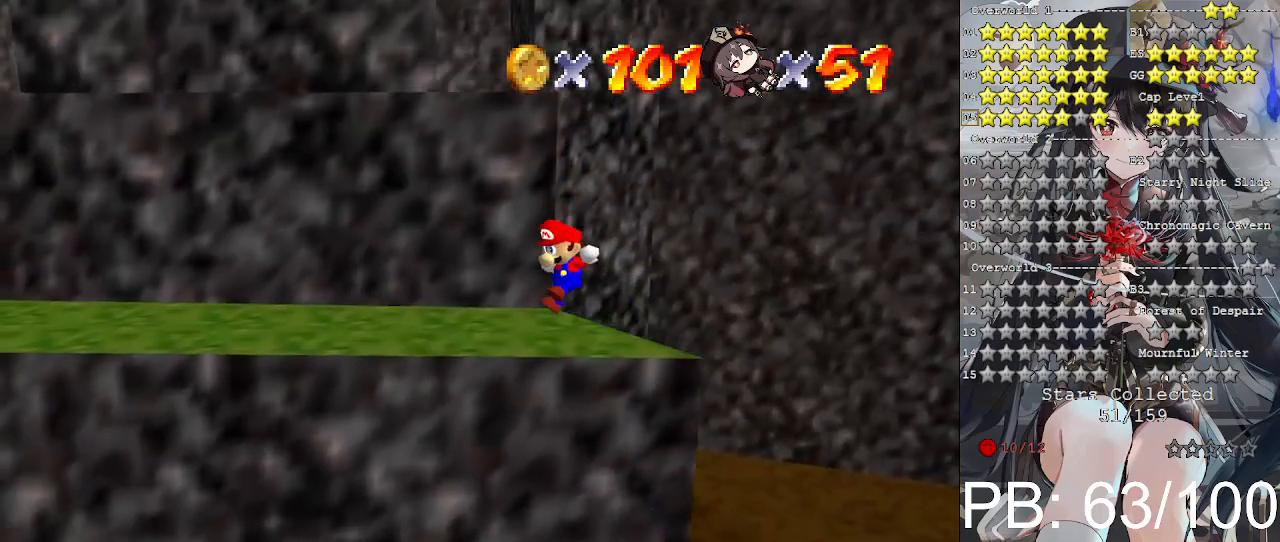
{"buttons": [], "left_stick": "up", "right_stick": "center", "events": [[333, "CROSS", "up"], [400, "CROSS", "down"], [400, "L3", "up"], [500, "CROSS", "up"]]}
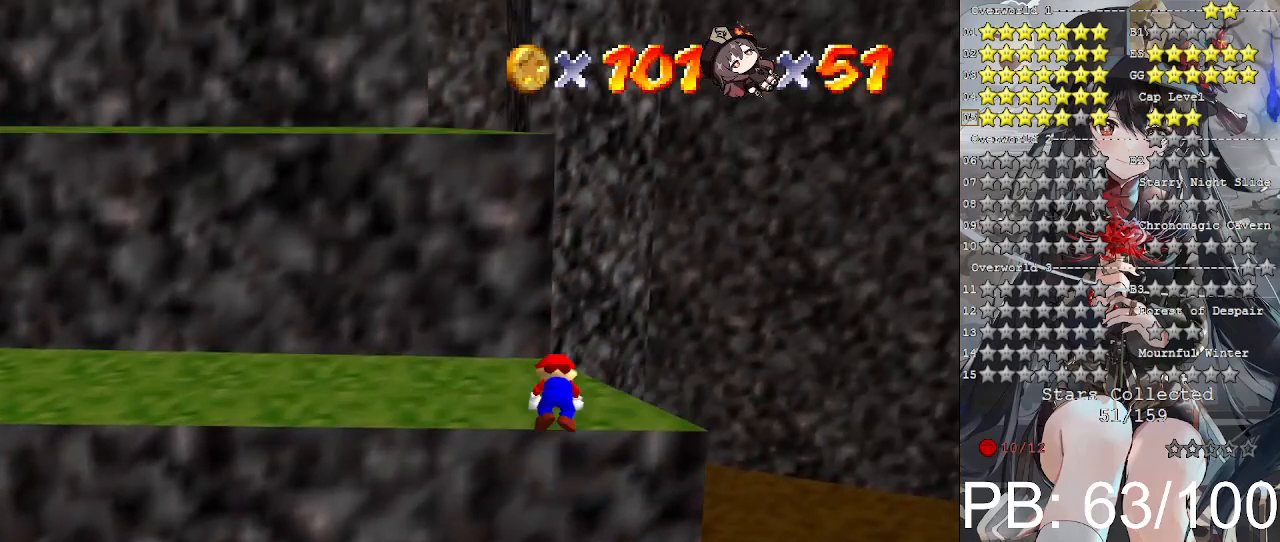
{"buttons": [], "left_stick": "up", "right_stick": "center", "events": [[100, "left_stick", "center"], [133, "right_stick", "down-left"], [200, "right_stick", "center"], [267, "left_stick", "up"], [333, "right_stick", "up-left"], [400, "right_stick", "center"]]}
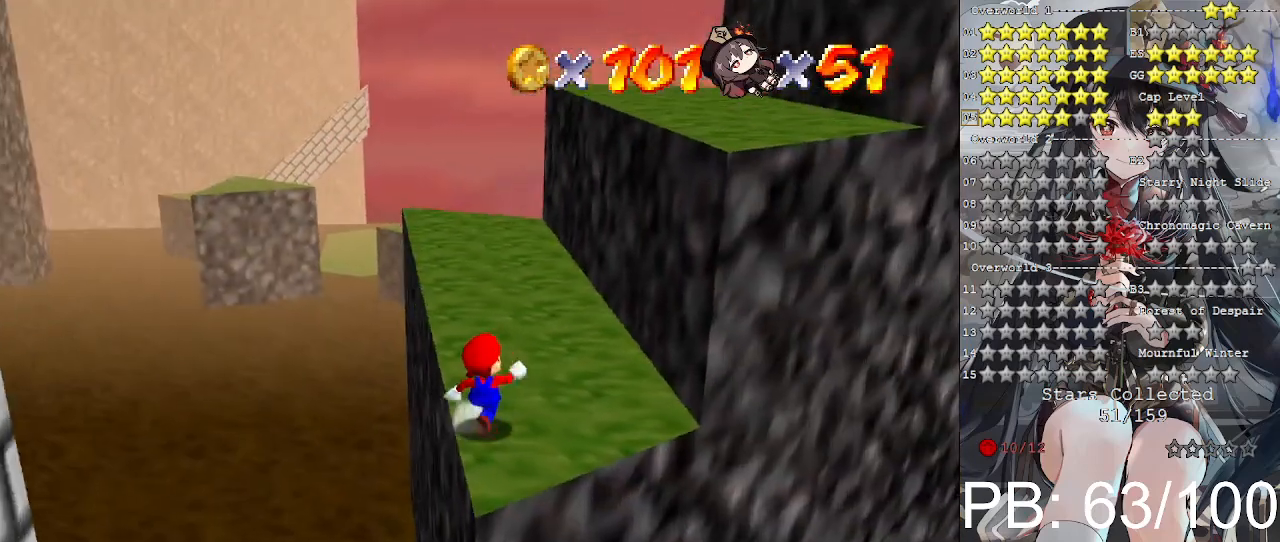
{"buttons": [], "left_stick": "up", "right_stick": "center", "events": [[300, "CROSS", "down"], [400, "CROSS", "up"]]}
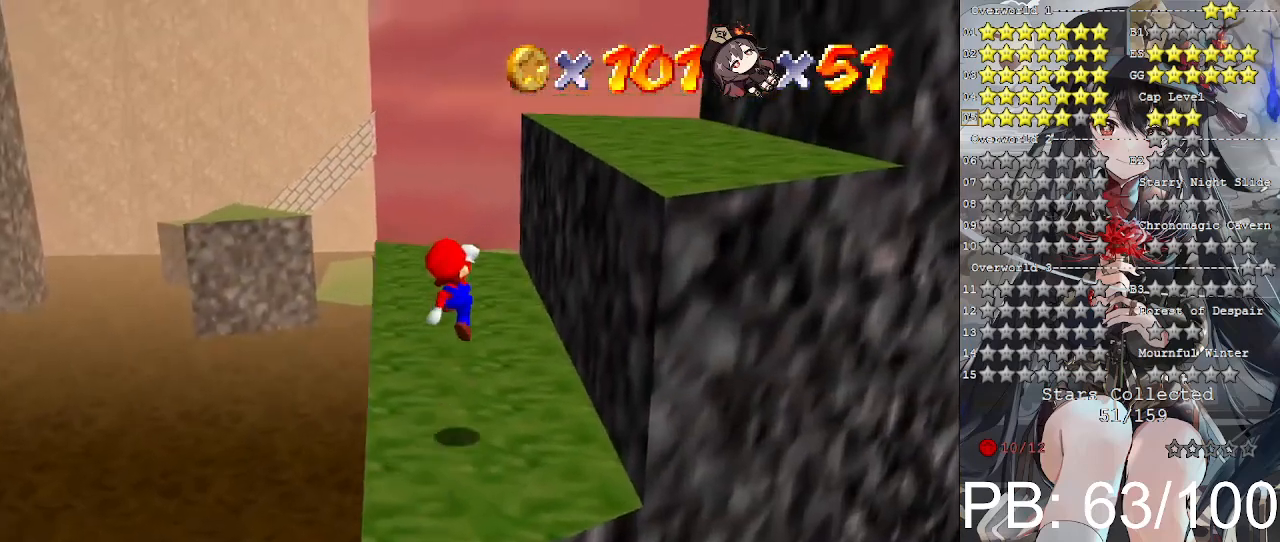
{"buttons": ["CROSS"], "left_stick": "down-right", "right_stick": "center", "events": [[233, "left_stick", "up-right"], [400, "CROSS", "down"], [500, "left_stick", "down-right"]]}
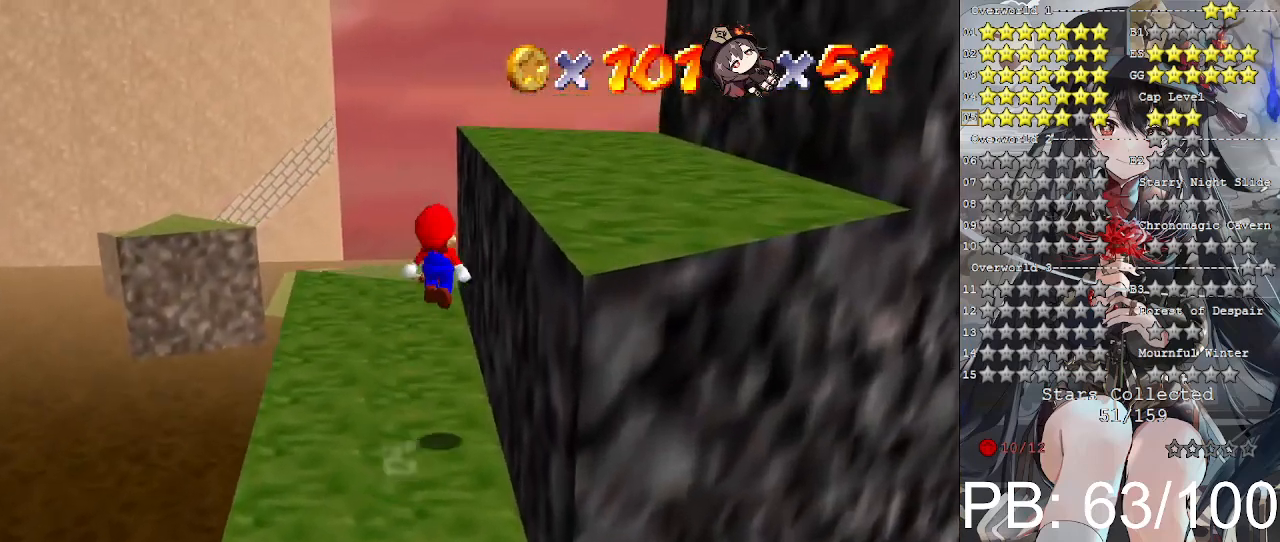
{"buttons": [], "left_stick": "up-right", "right_stick": "down-right", "events": [[267, "left_stick", "right"], [367, "left_stick", "up-right"], [433, "CROSS", "up"], [500, "right_stick", "down-right"]]}
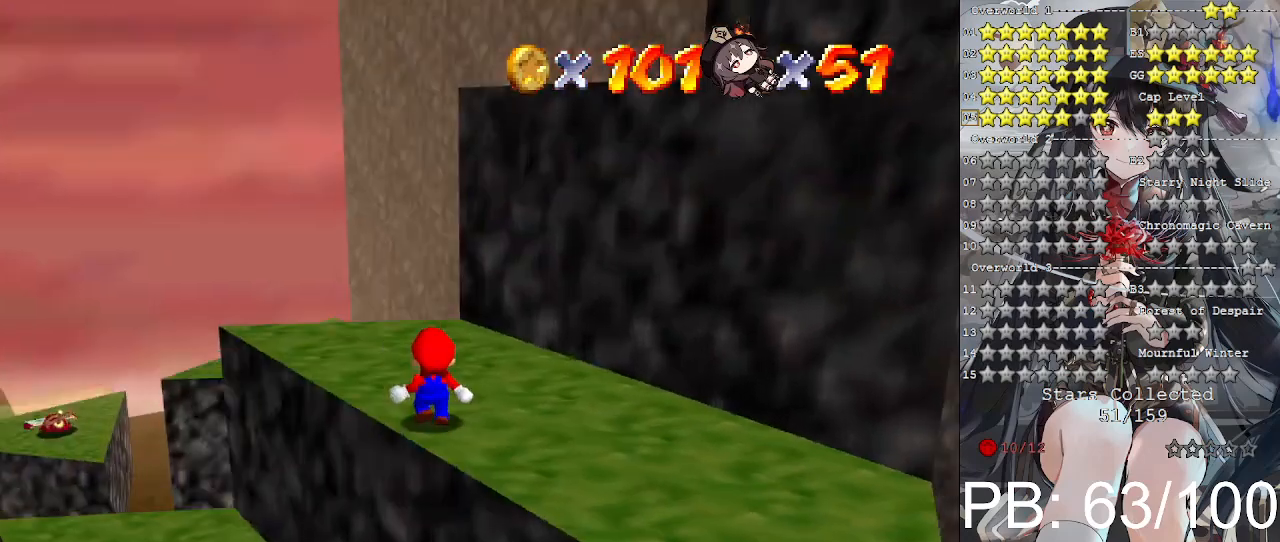
{"buttons": [], "left_stick": "up-left", "right_stick": "center", "events": [[33, "left_stick", "center"], [67, "right_stick", "center"], [233, "left_stick", "up-left"]]}
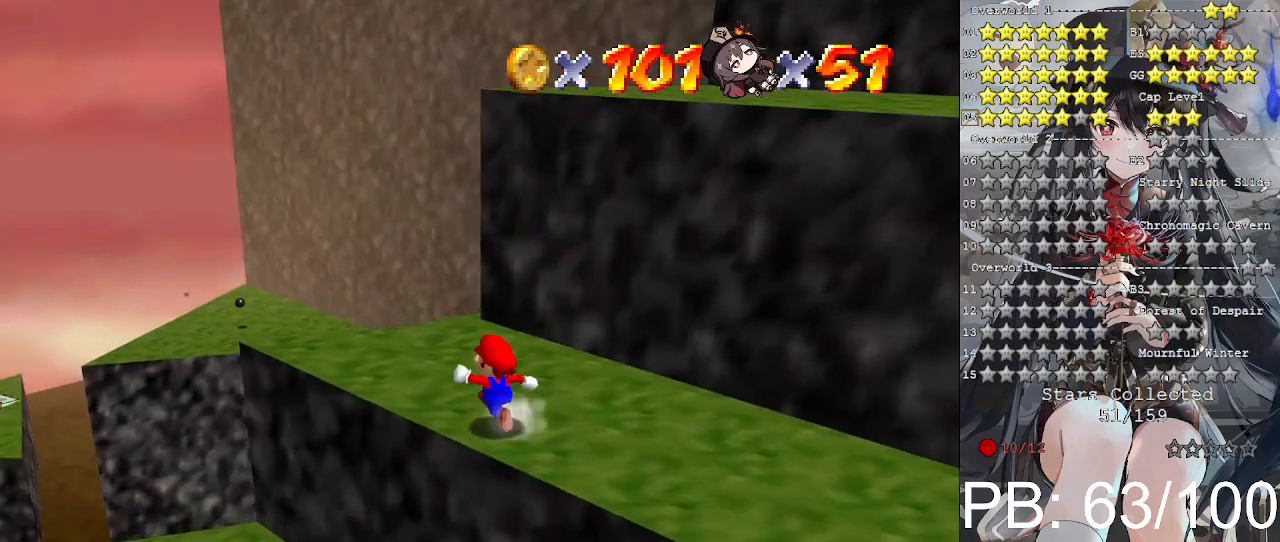
{"buttons": [], "left_stick": "center", "right_stick": "center", "events": [[333, "left_stick", "center"], [367, "right_stick", "right"], [433, "right_stick", "center"]]}
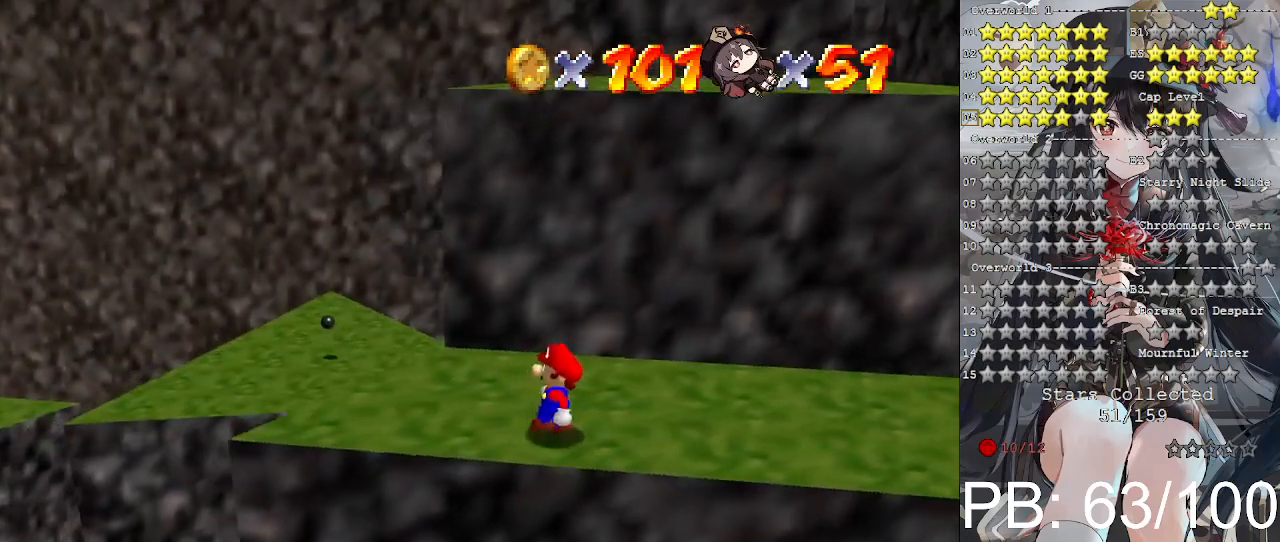
{"buttons": [], "left_stick": "left", "right_stick": "center", "events": [[133, "left_stick", "left"]]}
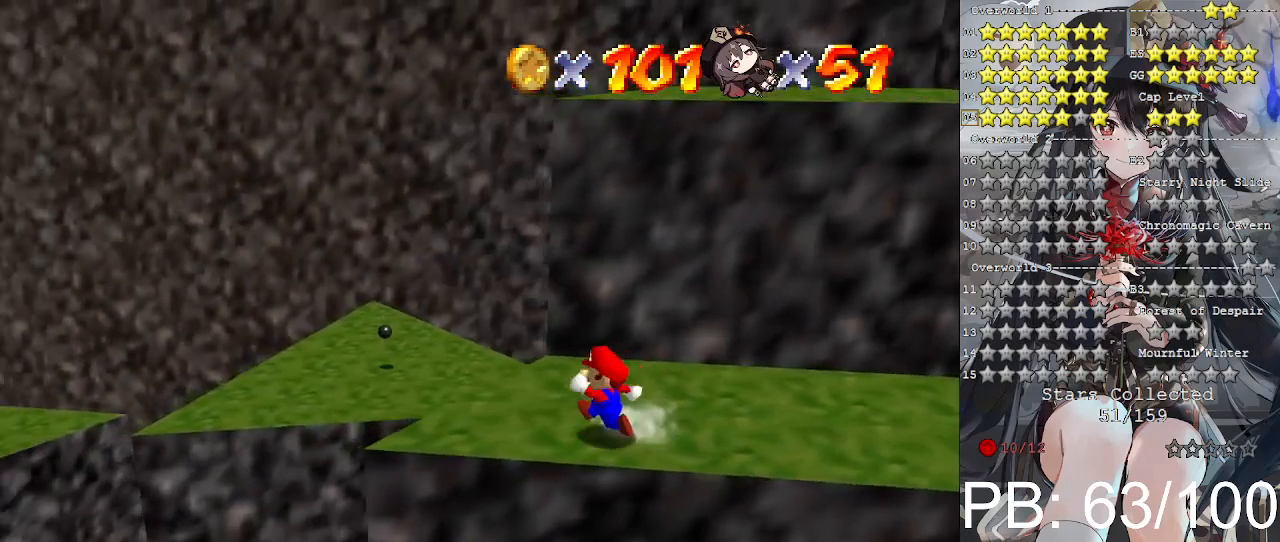
{"buttons": ["CROSS"], "left_stick": "up-left", "right_stick": "center", "events": [[233, "left_stick", "up-left"], [500, "CROSS", "down"]]}
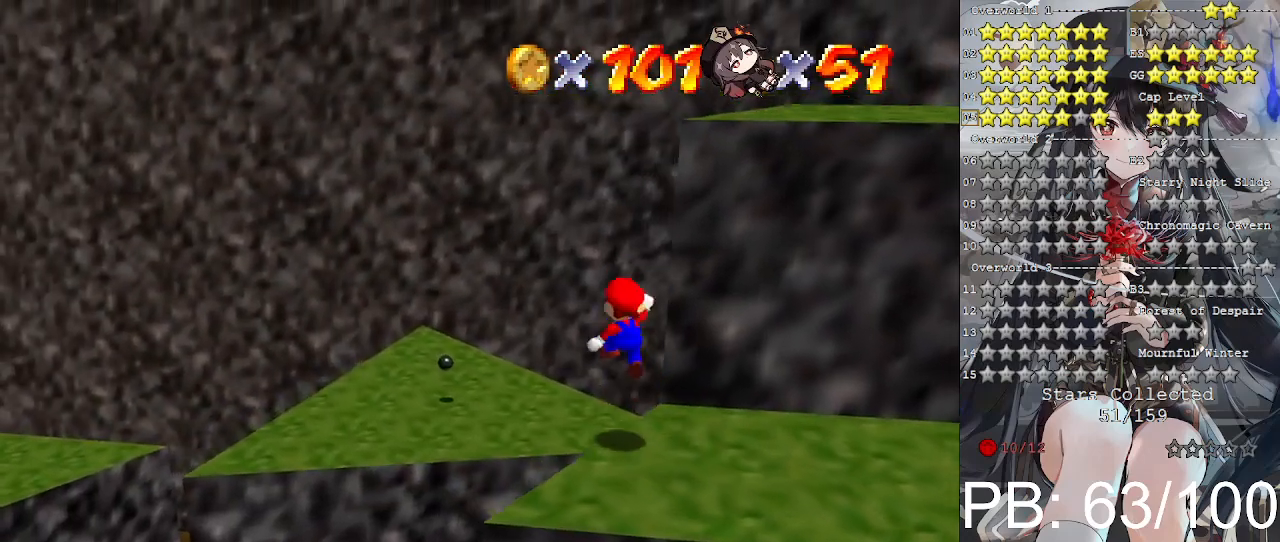
{"buttons": [], "left_stick": "down-right", "right_stick": "center", "events": [[433, "left_stick", "down-right"], [500, "CROSS", "up"]]}
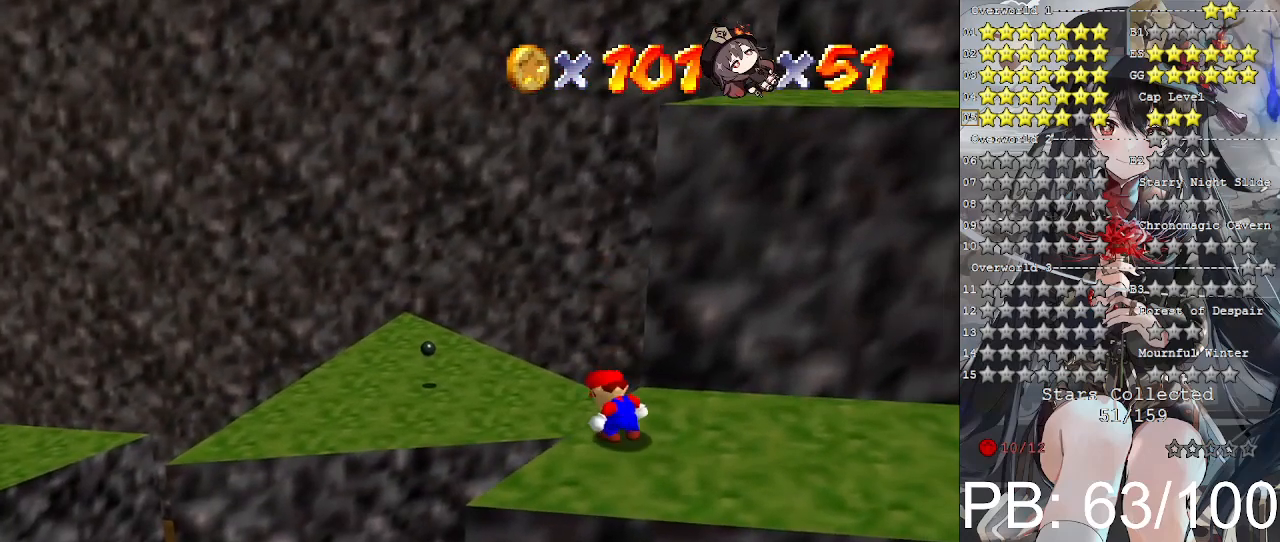
{"buttons": [], "left_stick": "right", "right_stick": "center", "events": [[33, "left_stick", "center"], [67, "CROSS", "down"], [200, "left_stick", "right"], [467, "CROSS", "up"]]}
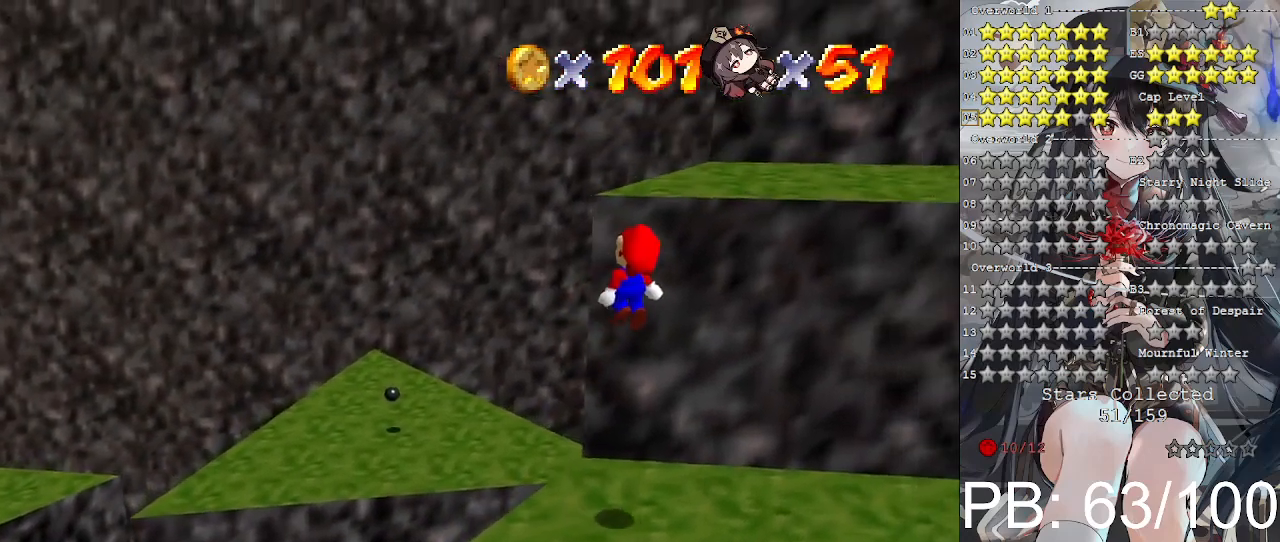
{"buttons": [], "left_stick": "center", "right_stick": "center", "events": [[33, "left_stick", "up-right"], [300, "left_stick", "center"]]}
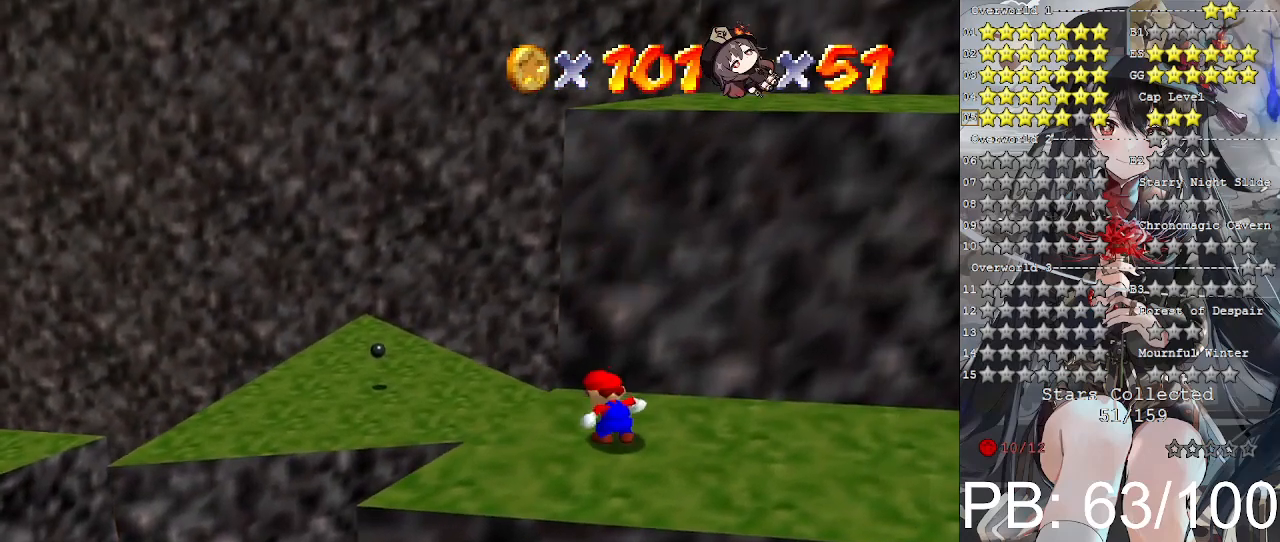
{"buttons": [], "left_stick": "down-right", "right_stick": "center", "events": [[67, "left_stick", "up-right"], [433, "left_stick", "down-right"]]}
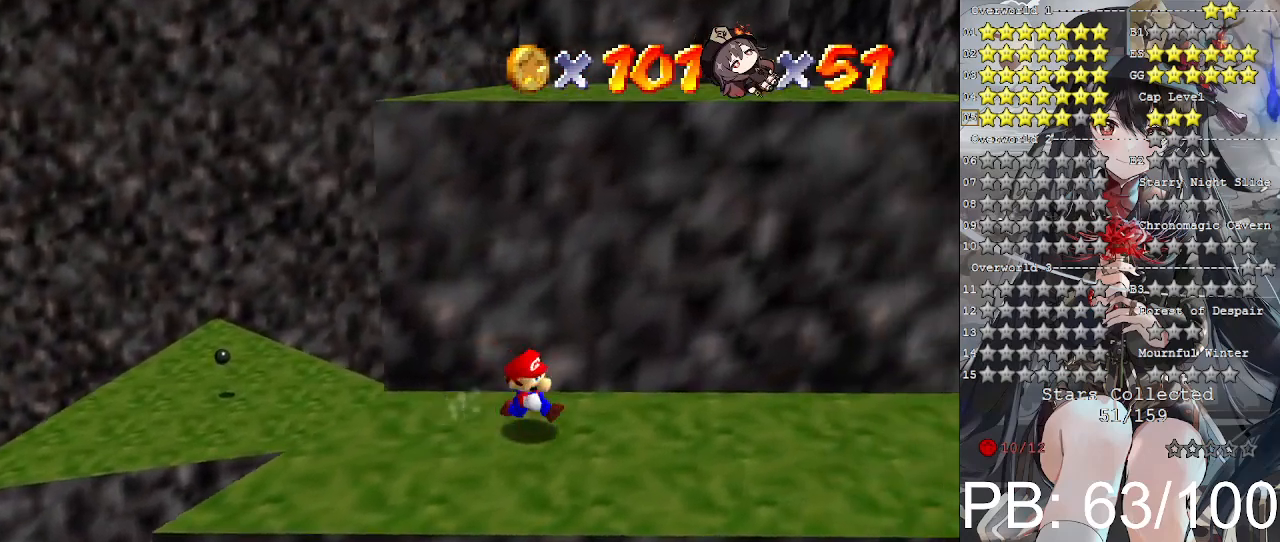
{"buttons": ["CROSS"], "left_stick": "up-right", "right_stick": "center", "events": [[100, "left_stick", "down-left"], [167, "left_stick", "up"], [200, "CROSS", "down"], [333, "left_stick", "down-right"], [467, "left_stick", "up-right"]]}
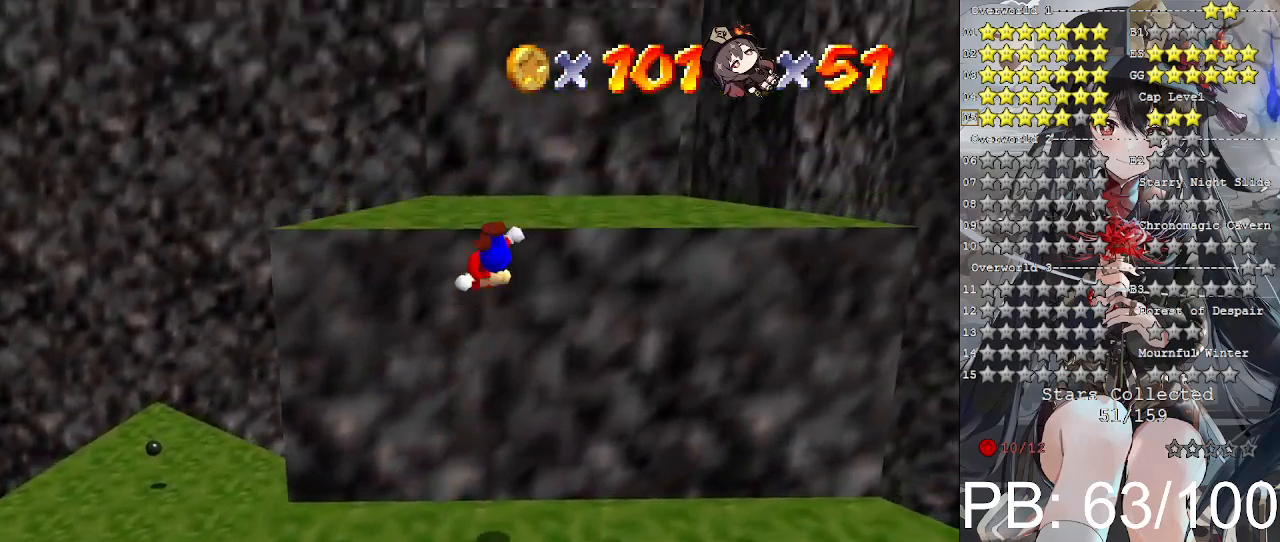
{"buttons": [], "left_stick": "center", "right_stick": "center", "events": [[233, "CROSS", "up"], [467, "left_stick", "center"]]}
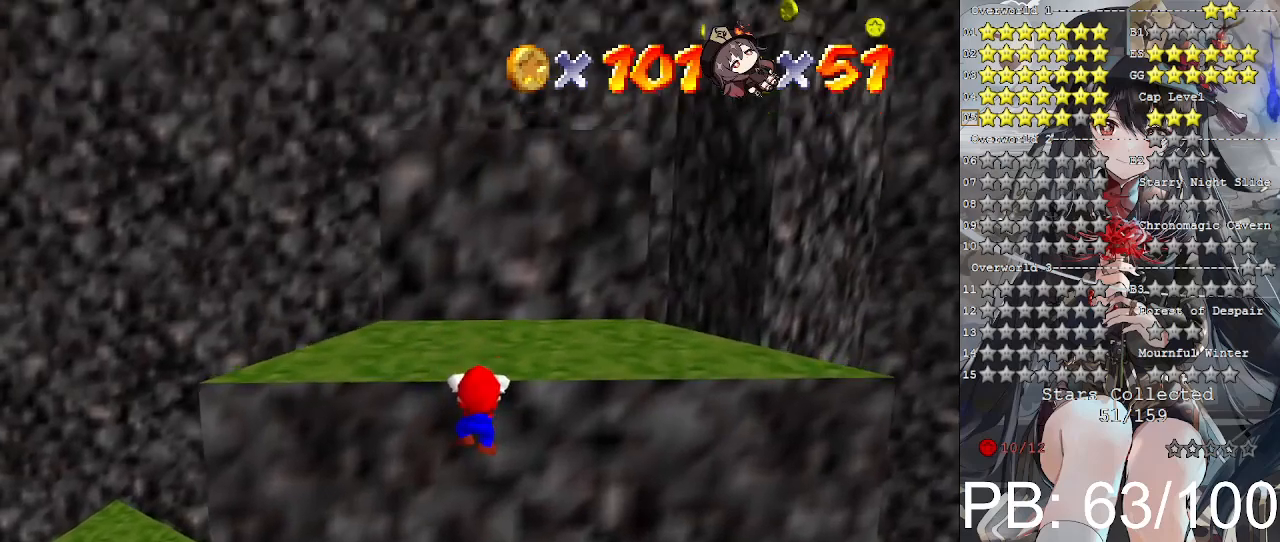
{"buttons": [], "left_stick": "up", "right_stick": "center", "events": [[100, "CROSS", "down"], [200, "CROSS", "up"], [367, "left_stick", "up"]]}
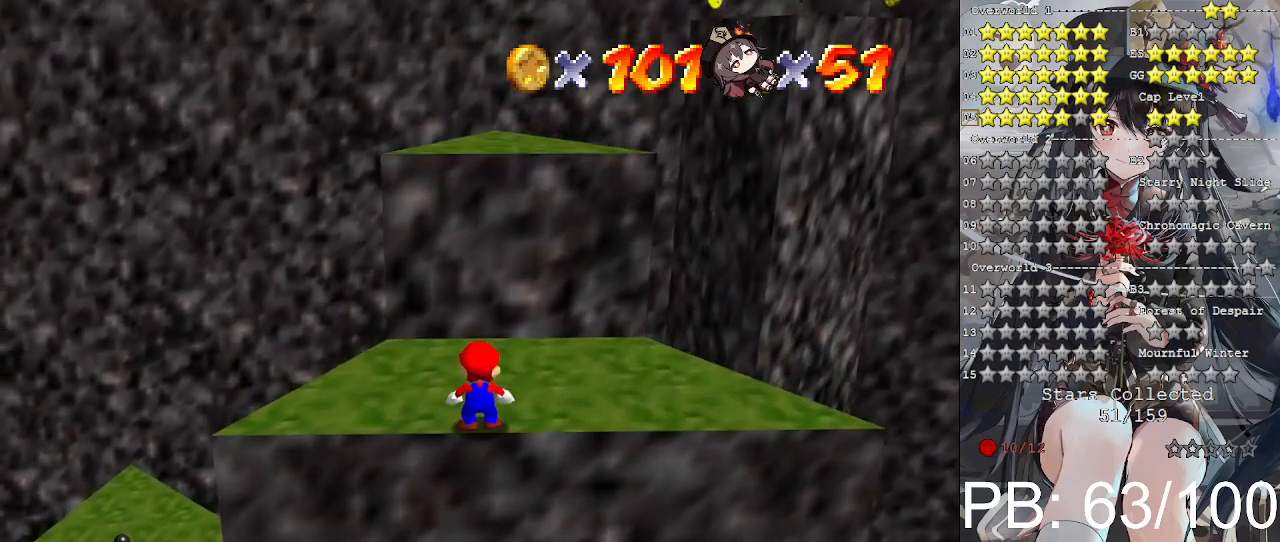
{"buttons": [], "left_stick": "up-left", "right_stick": "center", "events": [[167, "left_stick", "up-left"]]}
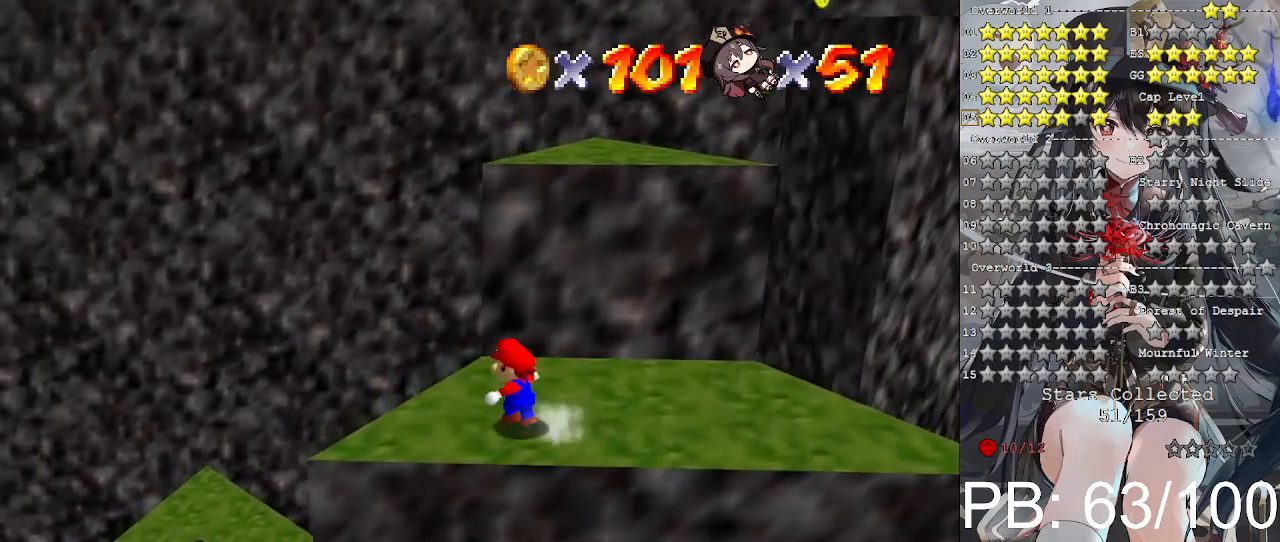
{"buttons": ["CROSS"], "left_stick": "up-left", "right_stick": "center", "events": [[300, "CROSS", "down"]]}
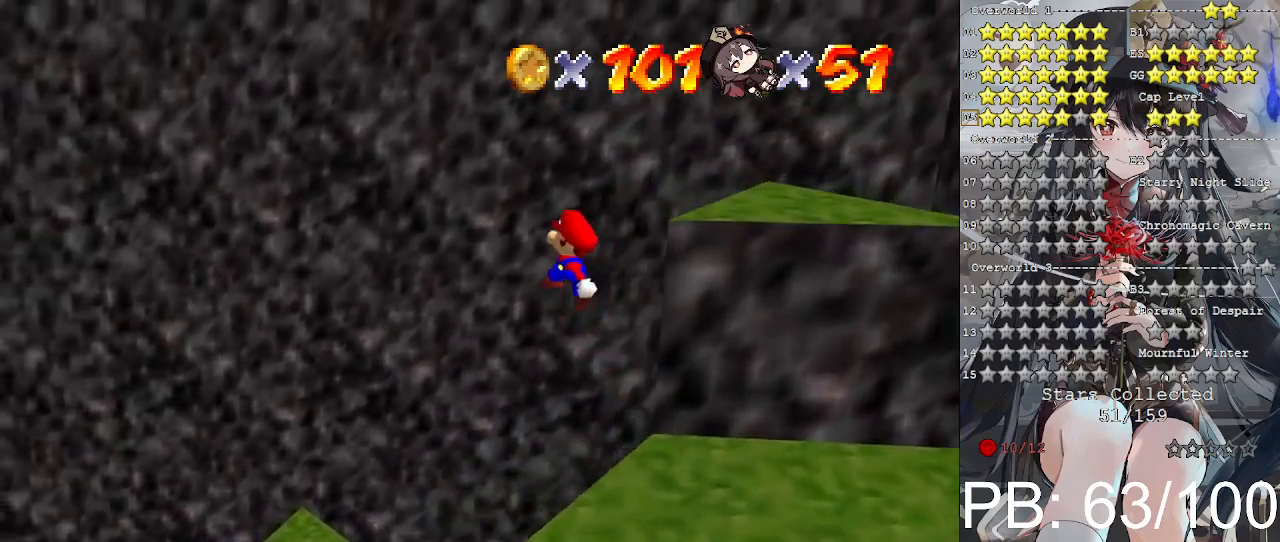
{"buttons": ["CROSS"], "left_stick": "right", "right_stick": "center", "events": [[367, "left_stick", "right"]]}
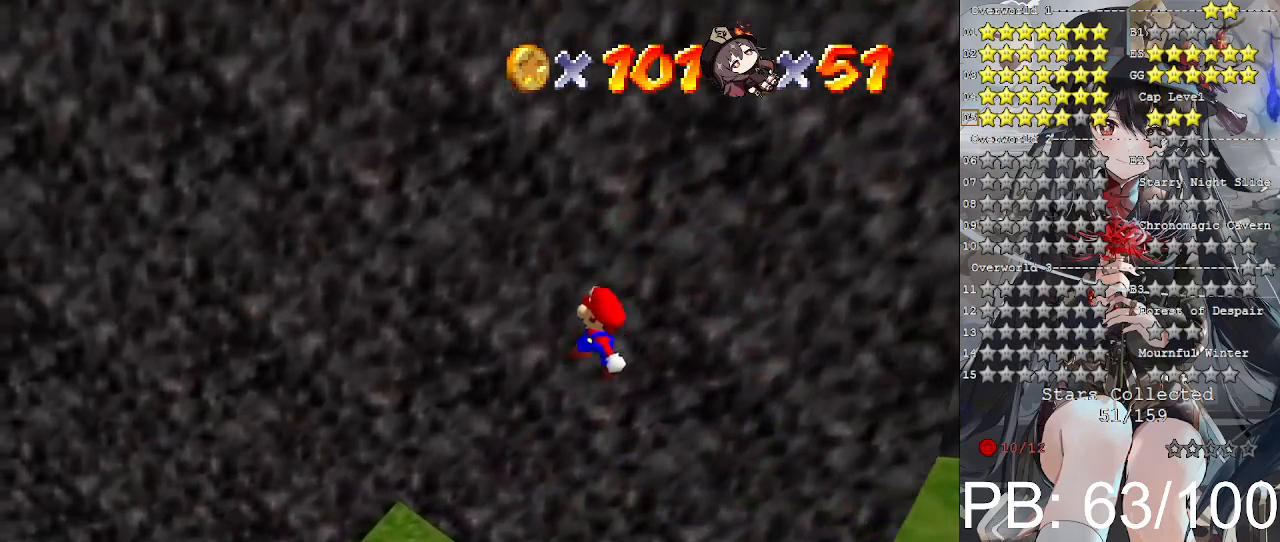
{"buttons": [], "left_stick": "up", "right_stick": "center", "events": [[33, "CROSS", "up"], [33, "left_stick", "down-right"], [300, "left_stick", "up-right"], [367, "left_stick", "up"]]}
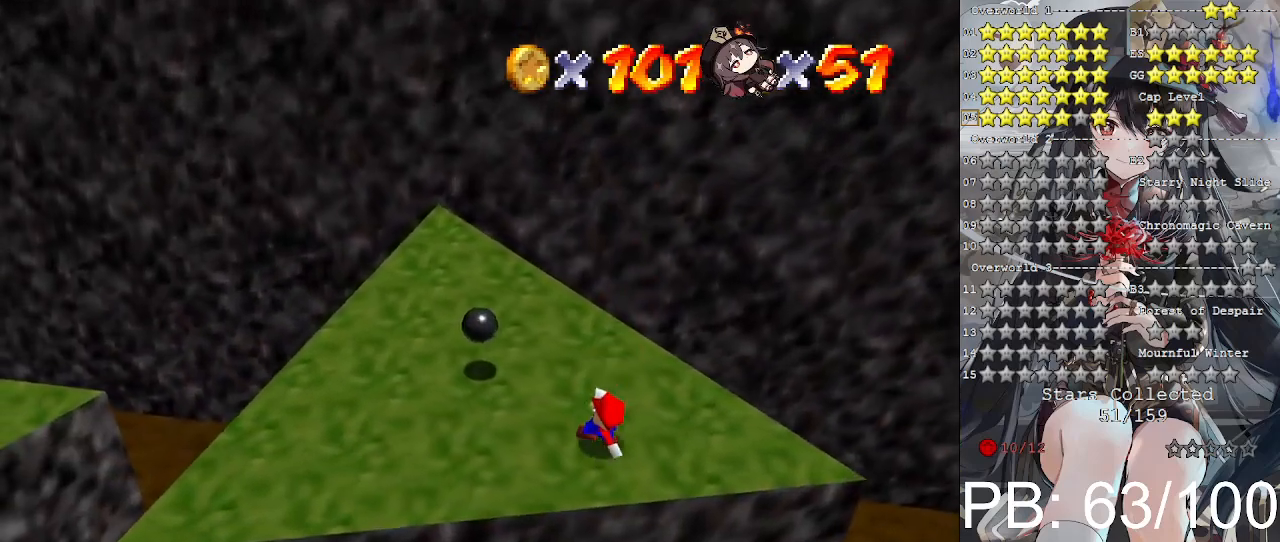
{"buttons": [], "left_stick": "down-right", "right_stick": "center", "events": [[67, "CROSS", "down"], [433, "left_stick", "center"], [500, "CROSS", "up"], [500, "left_stick", "down-right"]]}
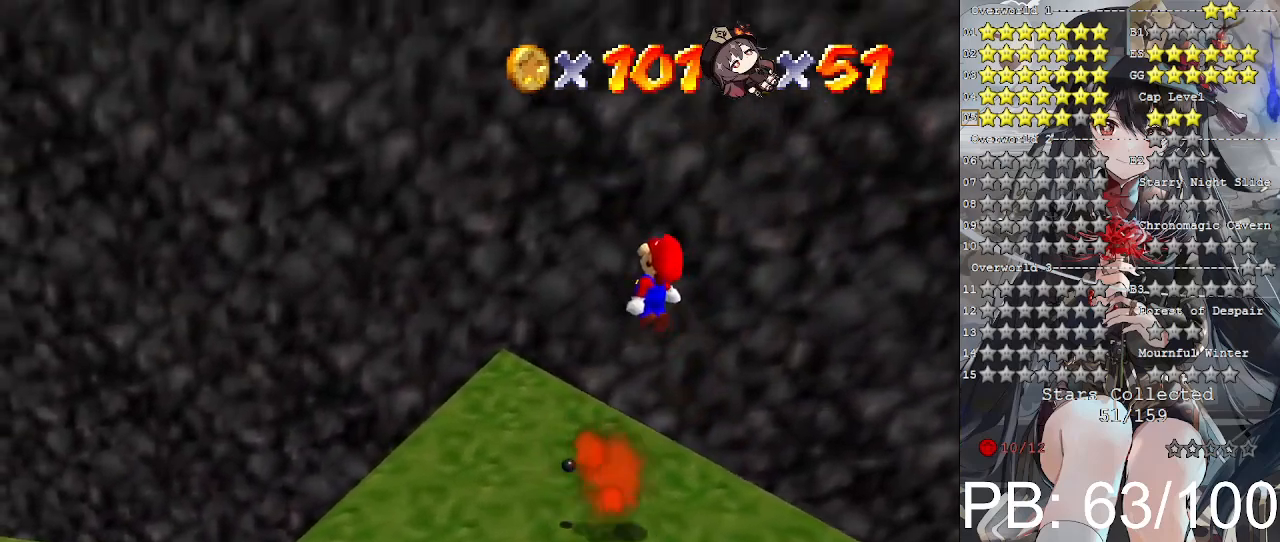
{"buttons": [], "left_stick": "center", "right_stick": "center", "events": [[100, "right_stick", "left"], [200, "right_stick", "center"], [267, "right_stick", "left"], [333, "left_stick", "center"], [400, "right_stick", "center"]]}
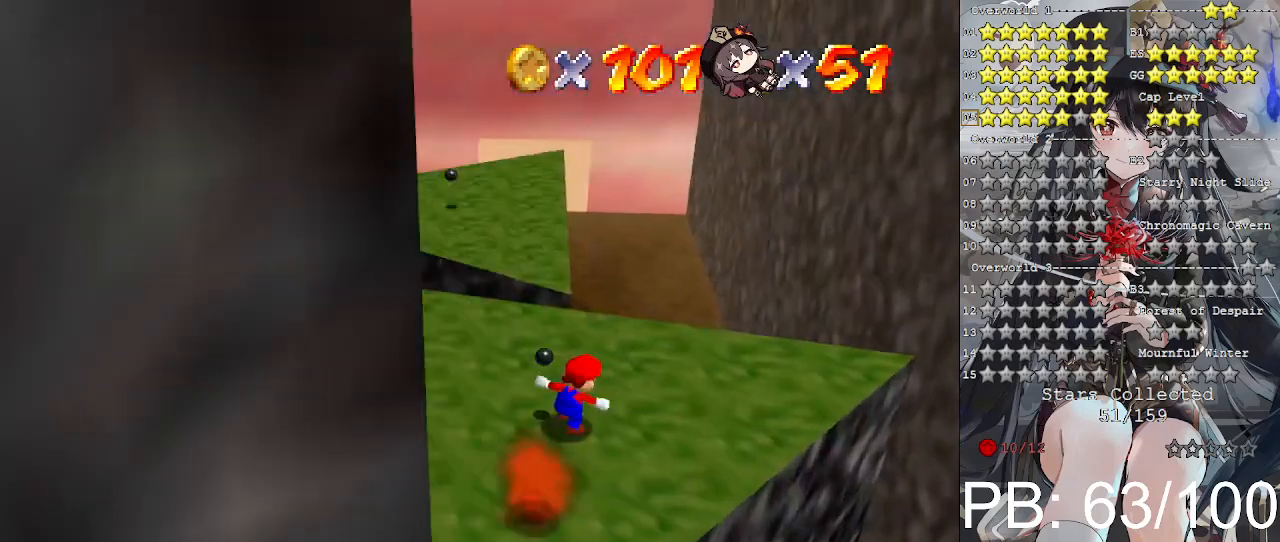
{"buttons": [], "left_stick": "up", "right_stick": "center", "events": [[133, "left_stick", "up"]]}
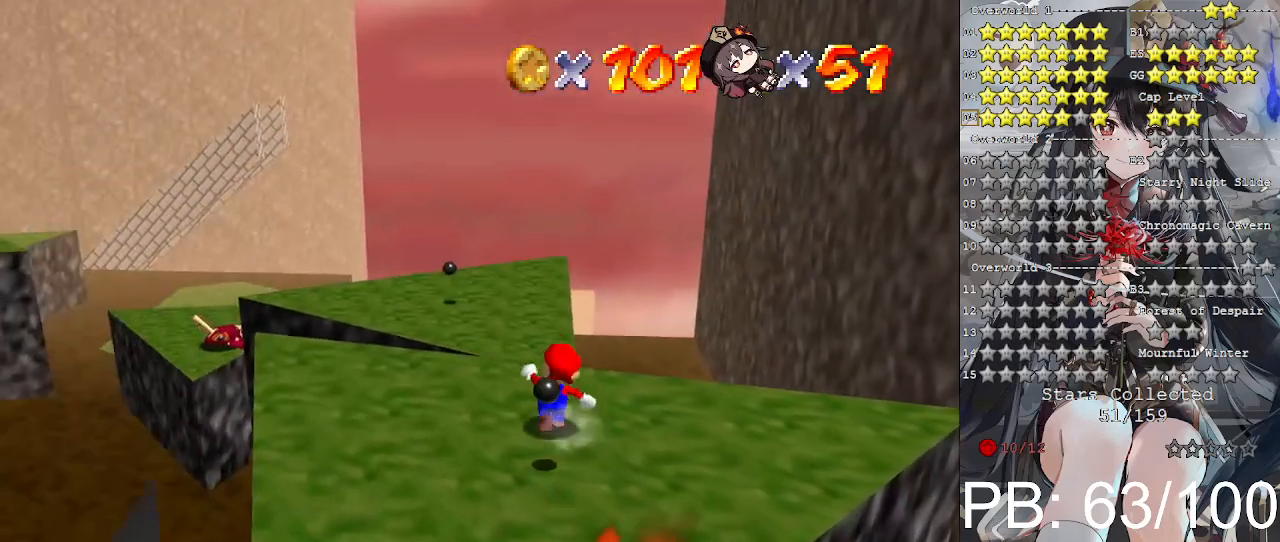
{"buttons": [], "left_stick": "up", "right_stick": "center", "events": [[233, "L2", "down"], [267, "CROSS", "down"], [367, "CROSS", "up"], [467, "L2", "up"]]}
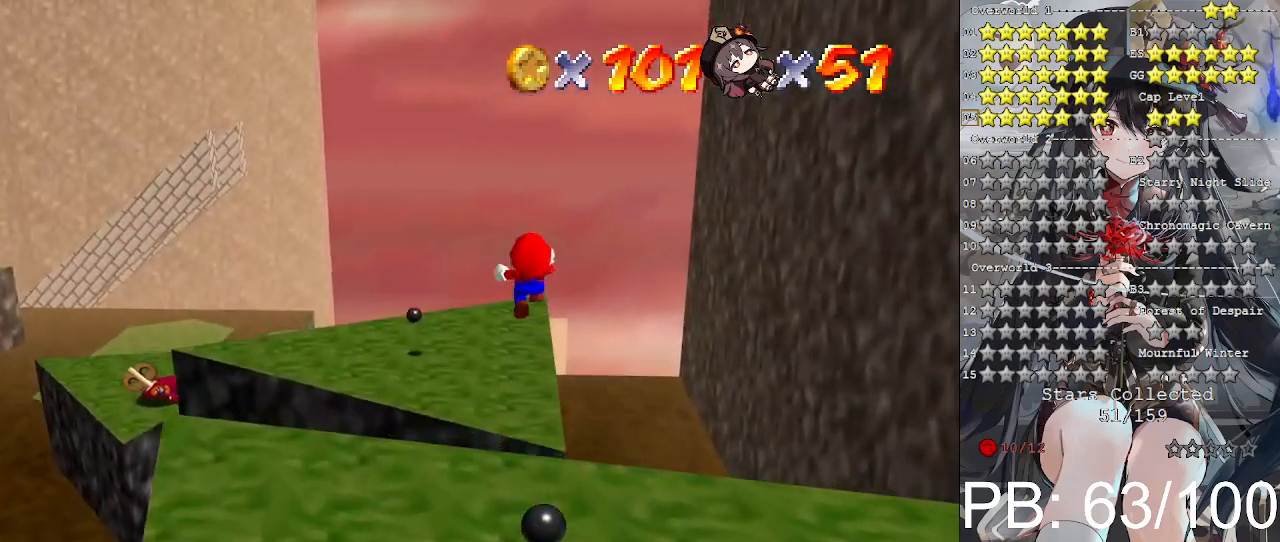
{"buttons": [], "left_stick": "down", "right_stick": "center", "events": [[333, "left_stick", "center"], [467, "left_stick", "down"]]}
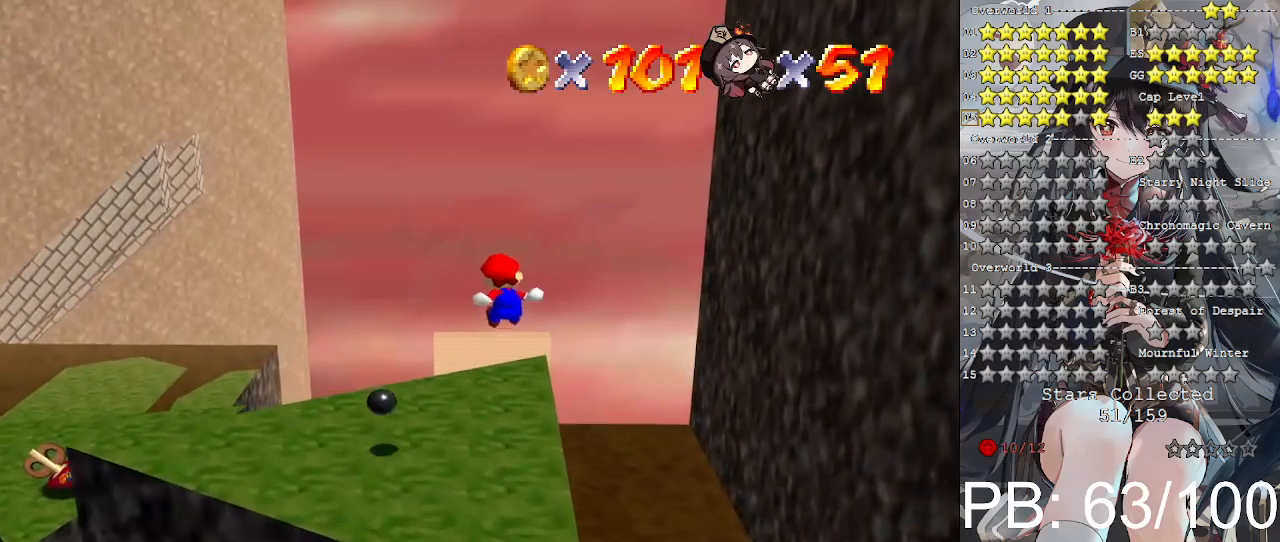
{"buttons": [], "left_stick": "right", "right_stick": "center", "events": [[200, "right_stick", "left"], [300, "right_stick", "center"], [367, "left_stick", "center"], [500, "left_stick", "right"]]}
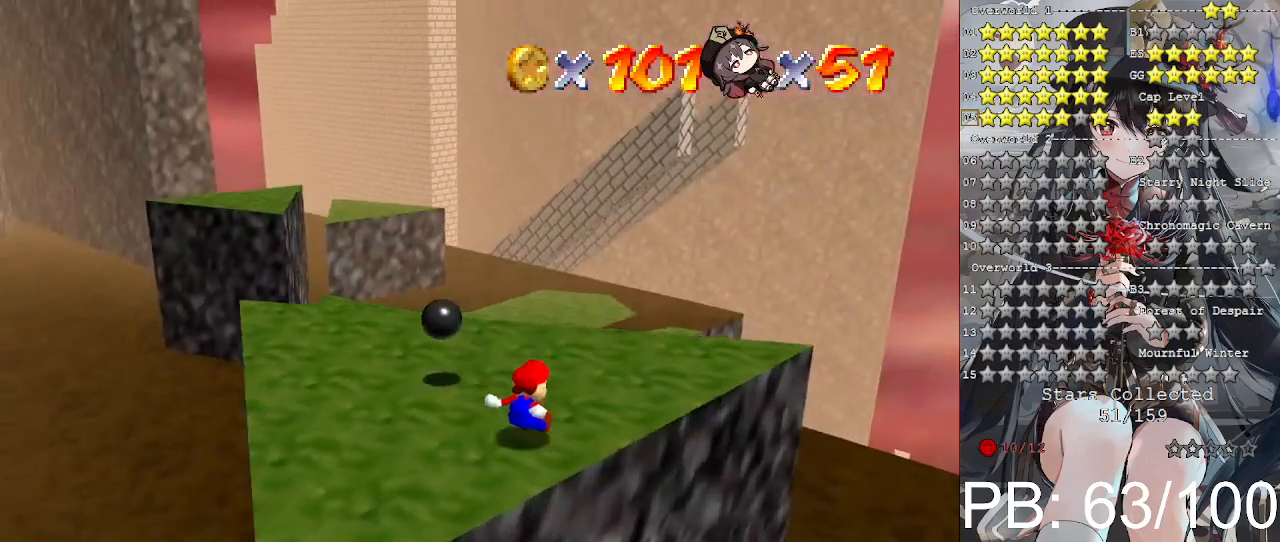
{"buttons": [], "left_stick": "up-right", "right_stick": "center", "events": [[67, "left_stick", "up-right"]]}
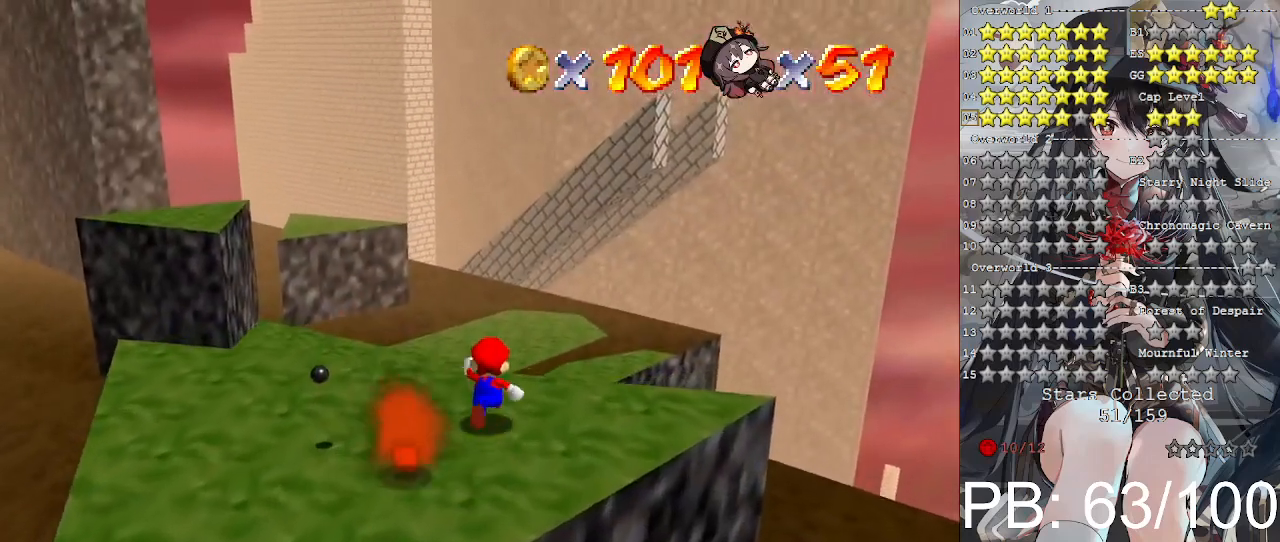
{"buttons": ["CROSS", "L2"], "left_stick": "up-right", "right_stick": "center", "events": [[167, "L2", "down"], [200, "CROSS", "down"]]}